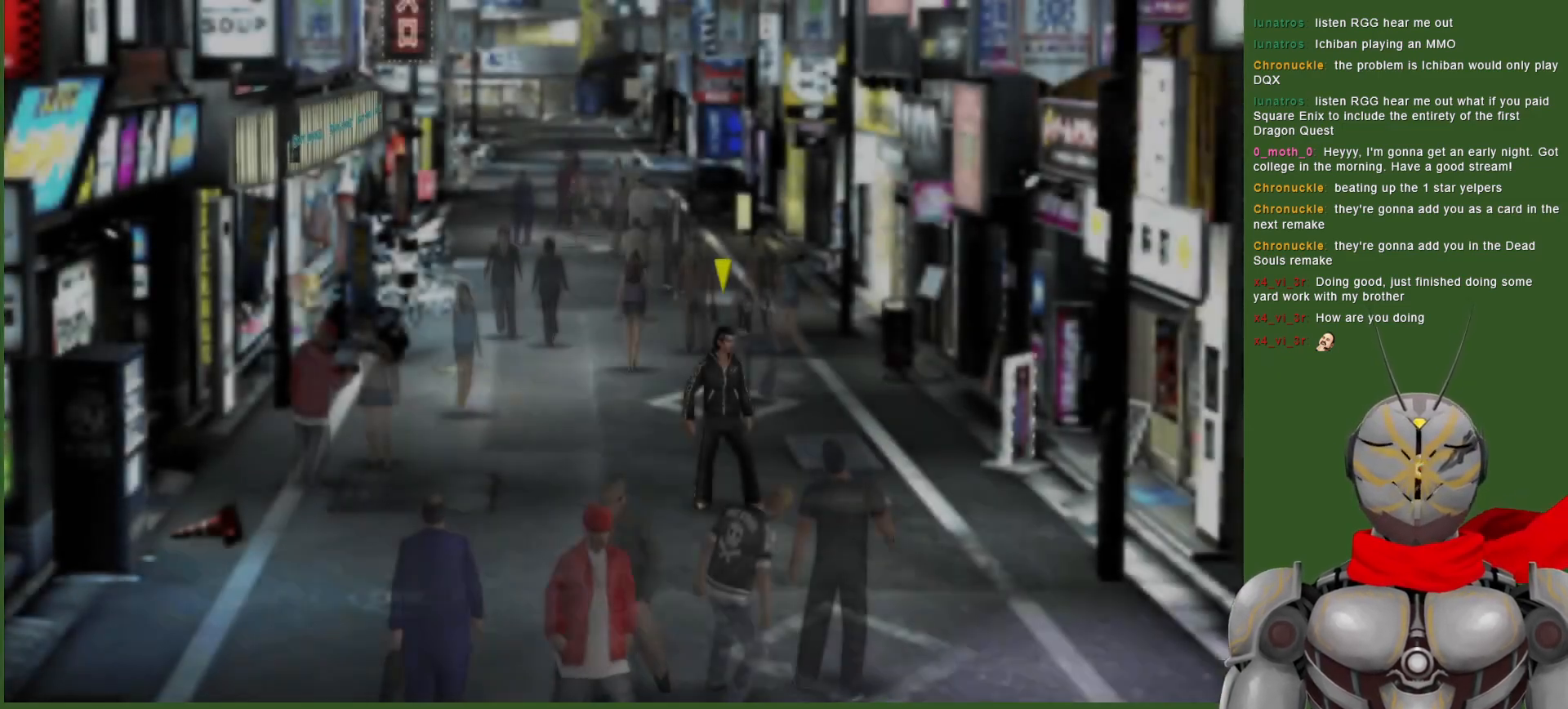
Gameplay with a controller (PlayStation layout); each line is a JSON object with the inputs held at the frame after it. "events" lists button and stick changes between this image and that frame as [ms after this image, input, new state], when the widget could be followed in between.
{"buttons": [], "left_stick": "up", "right_stick": "center", "events": [[133, "left_stick", "up"]]}
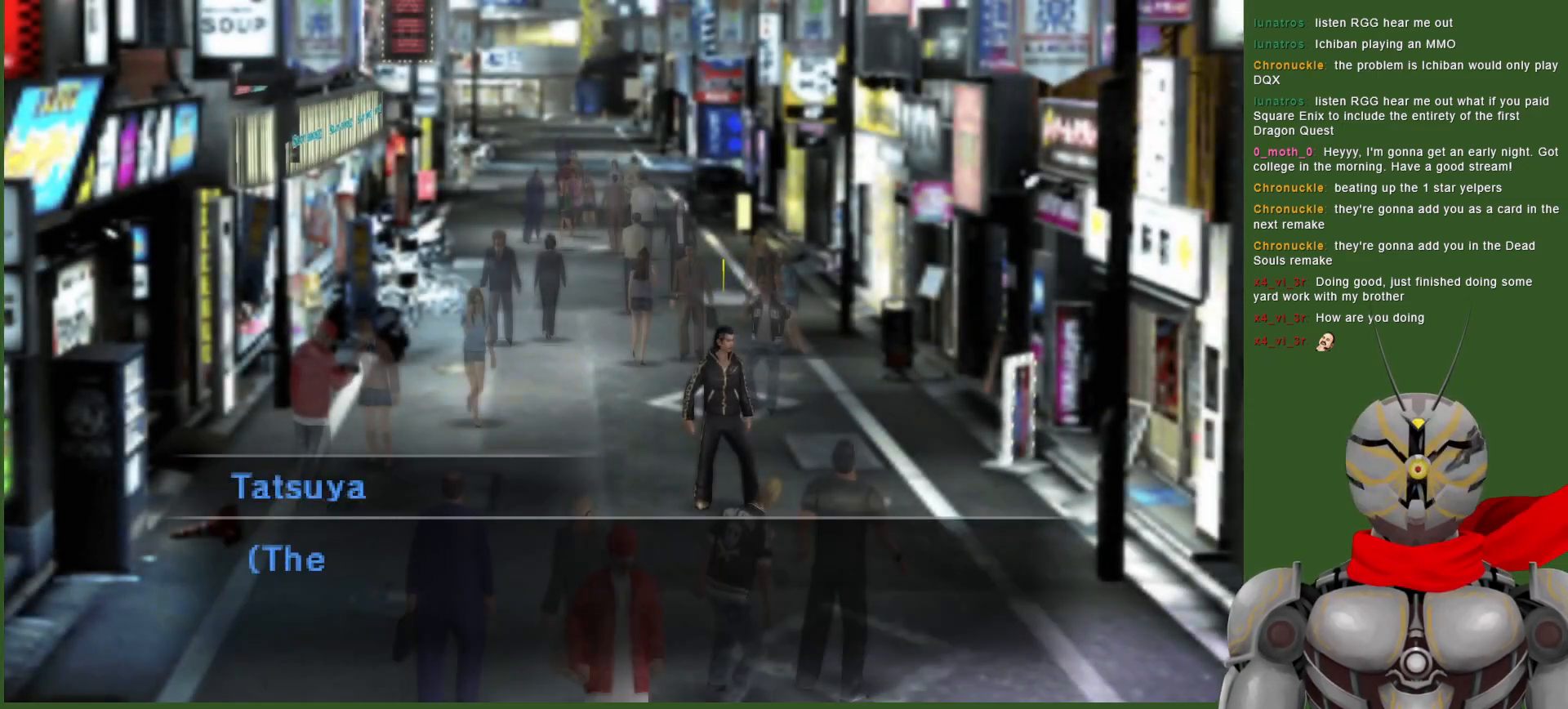
{"buttons": [], "left_stick": "center", "right_stick": "center", "events": [[233, "left_stick", "center"]]}
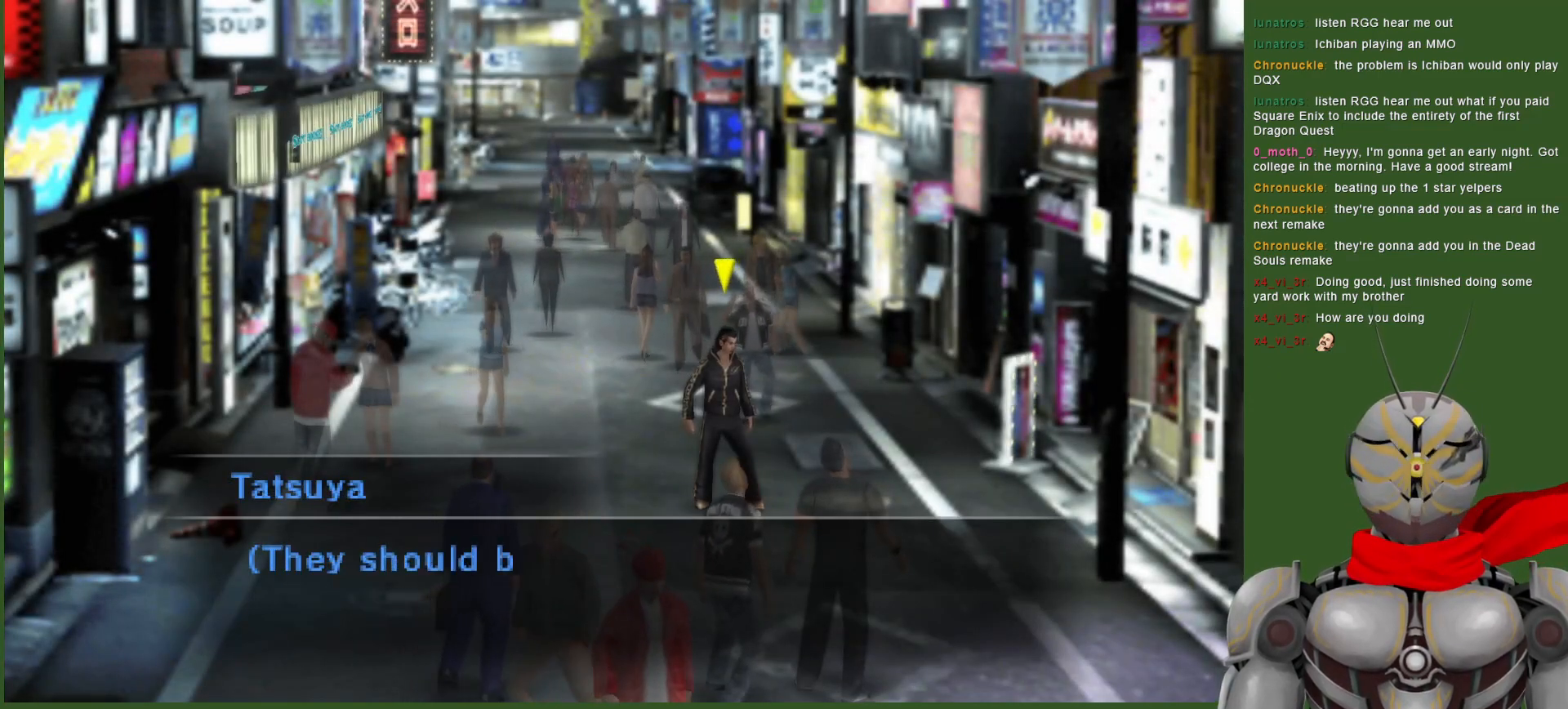
{"buttons": [], "left_stick": "center", "right_stick": "center", "events": []}
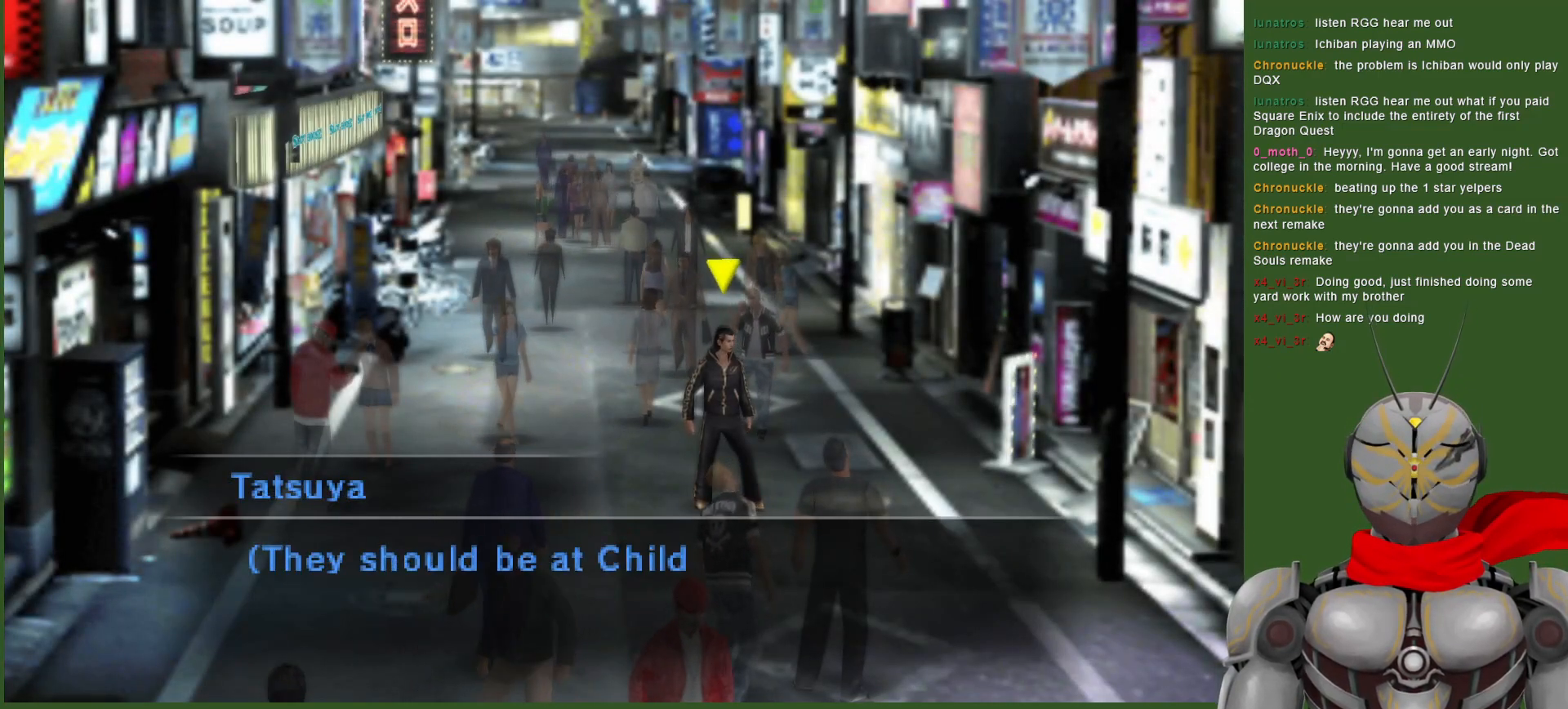
{"buttons": [], "left_stick": "center", "right_stick": "center", "events": []}
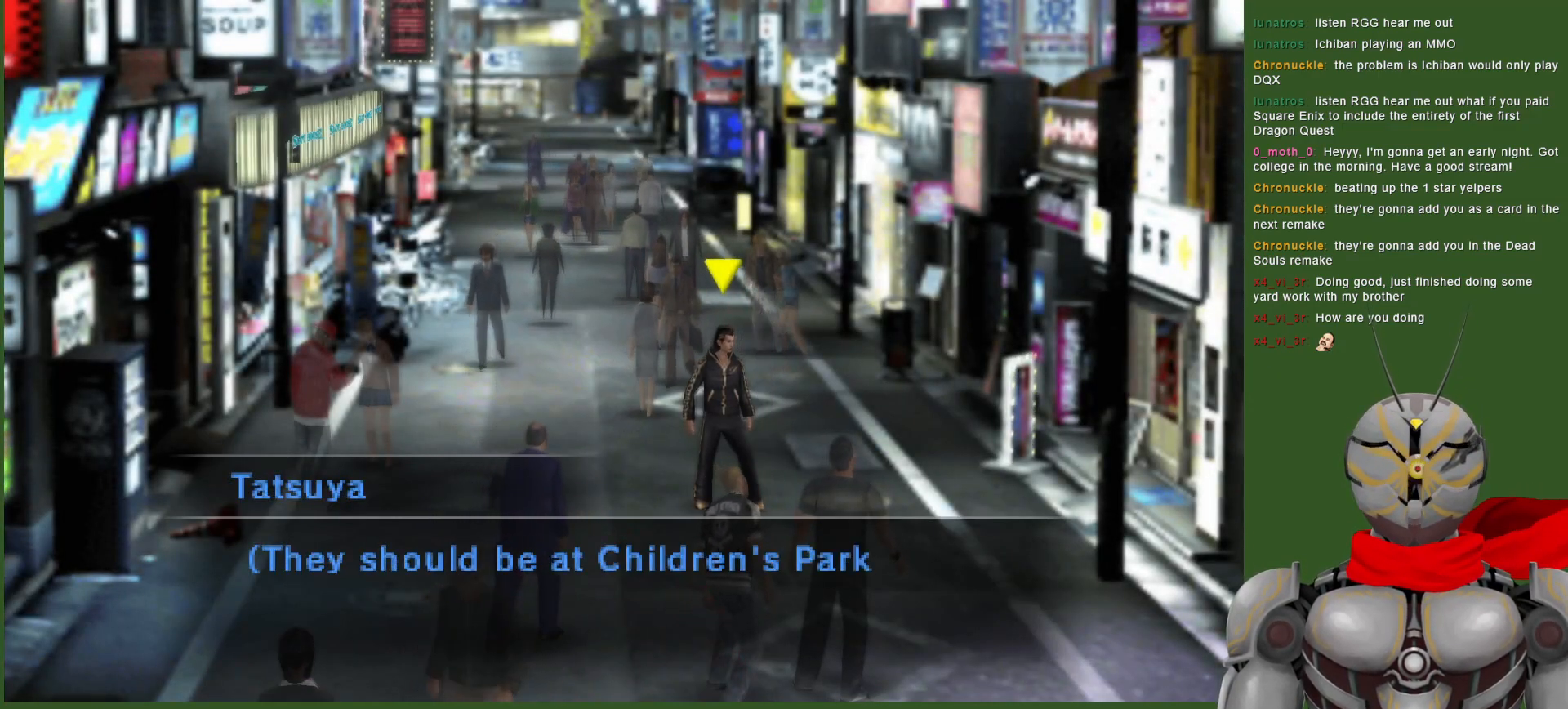
{"buttons": [], "left_stick": "center", "right_stick": "center", "events": []}
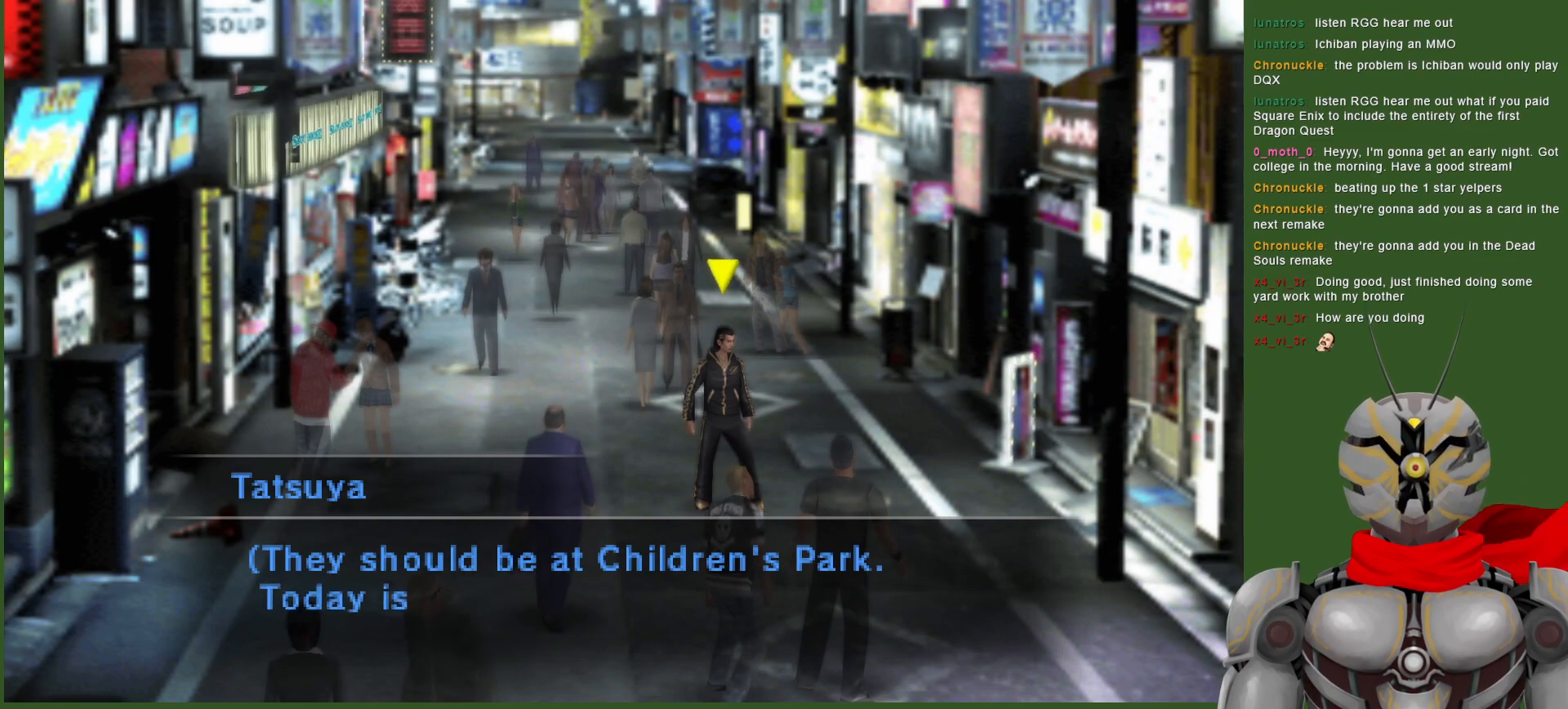
{"buttons": [], "left_stick": "center", "right_stick": "center", "events": []}
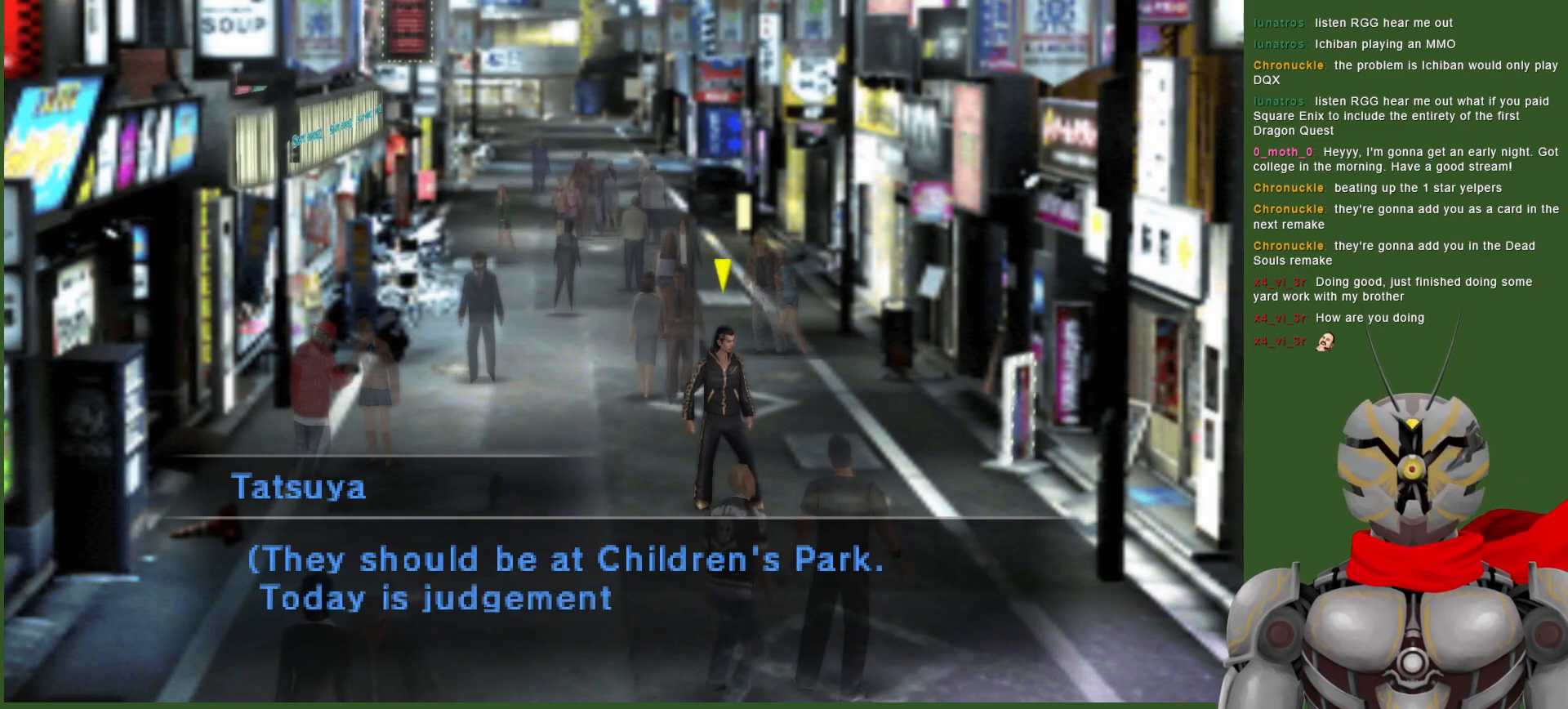
{"buttons": [], "left_stick": "center", "right_stick": "center", "events": []}
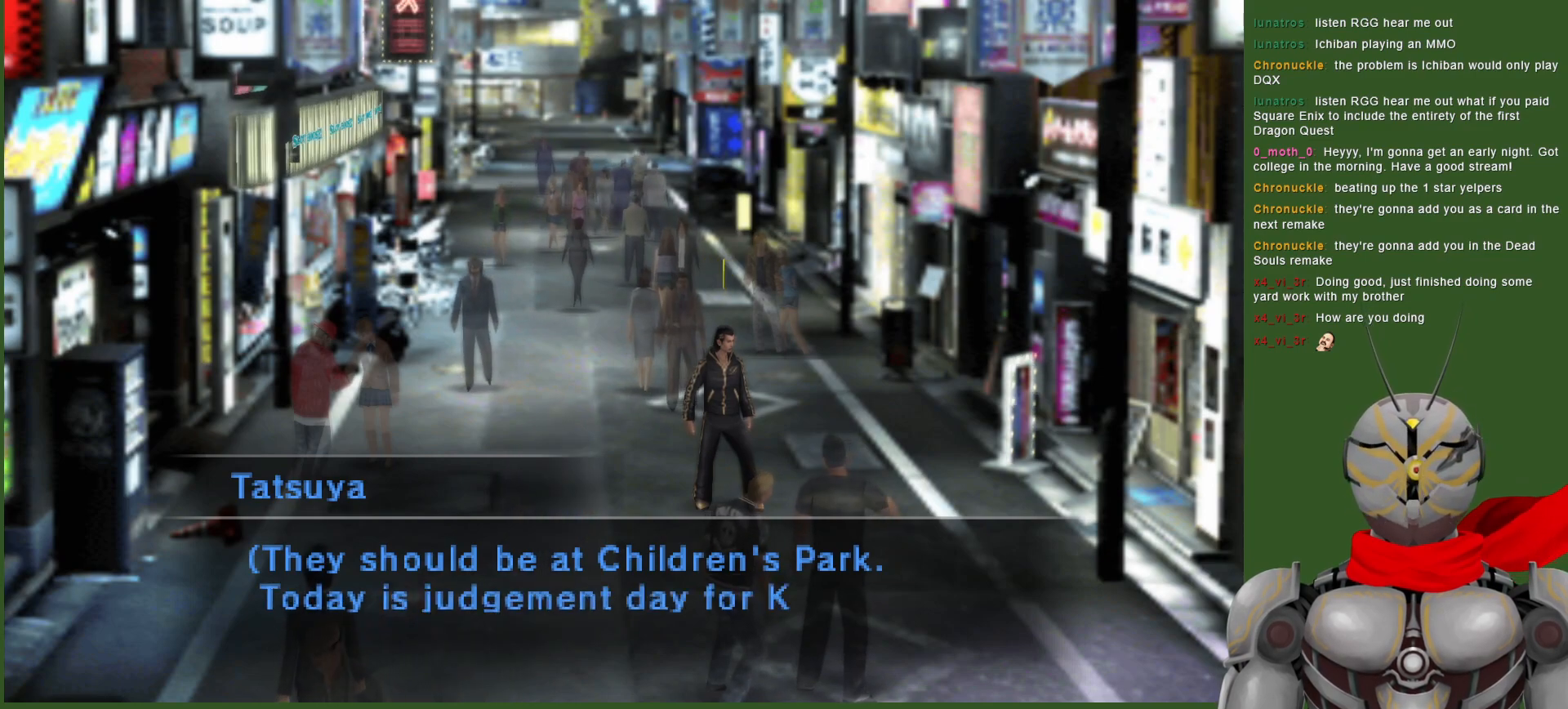
{"buttons": [], "left_stick": "center", "right_stick": "center", "events": []}
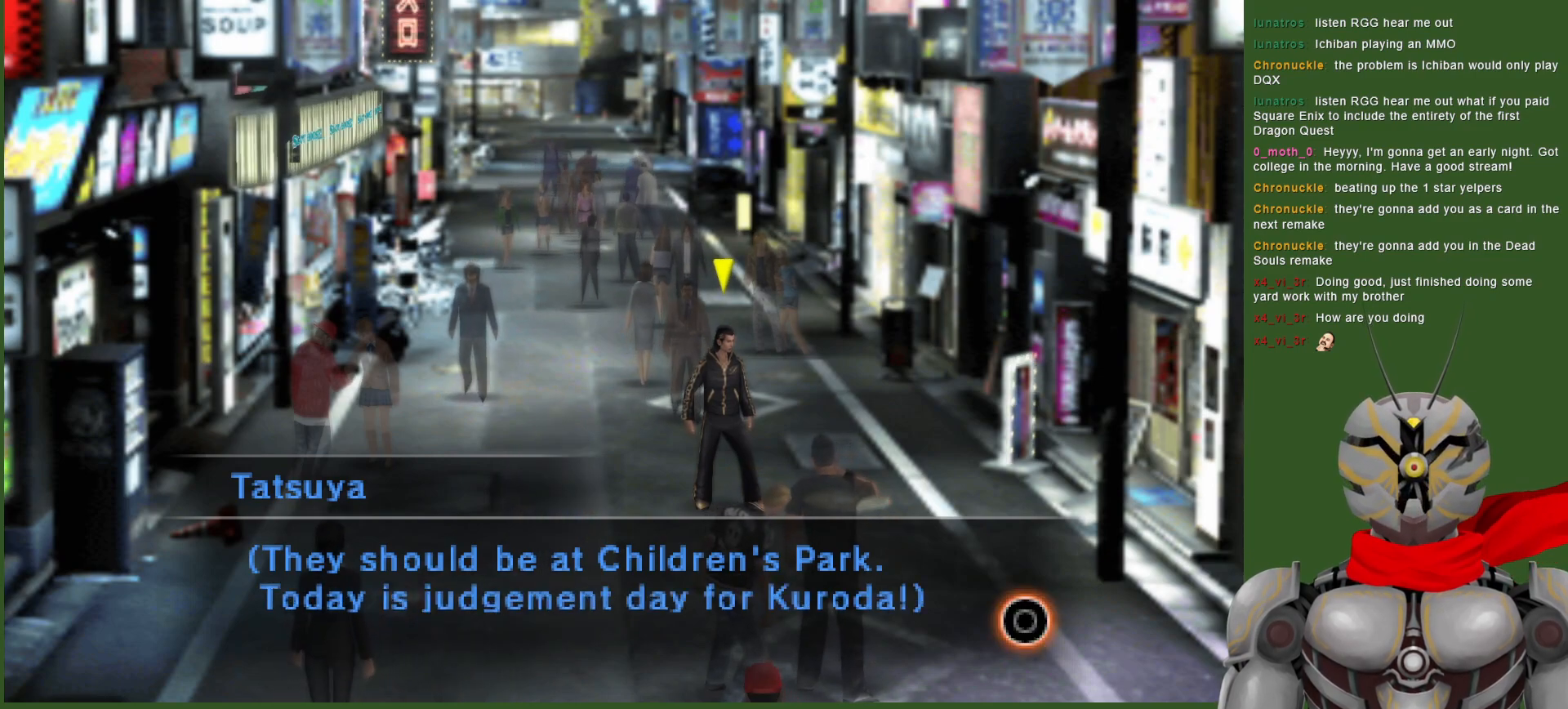
{"buttons": [], "left_stick": "center", "right_stick": "center", "events": []}
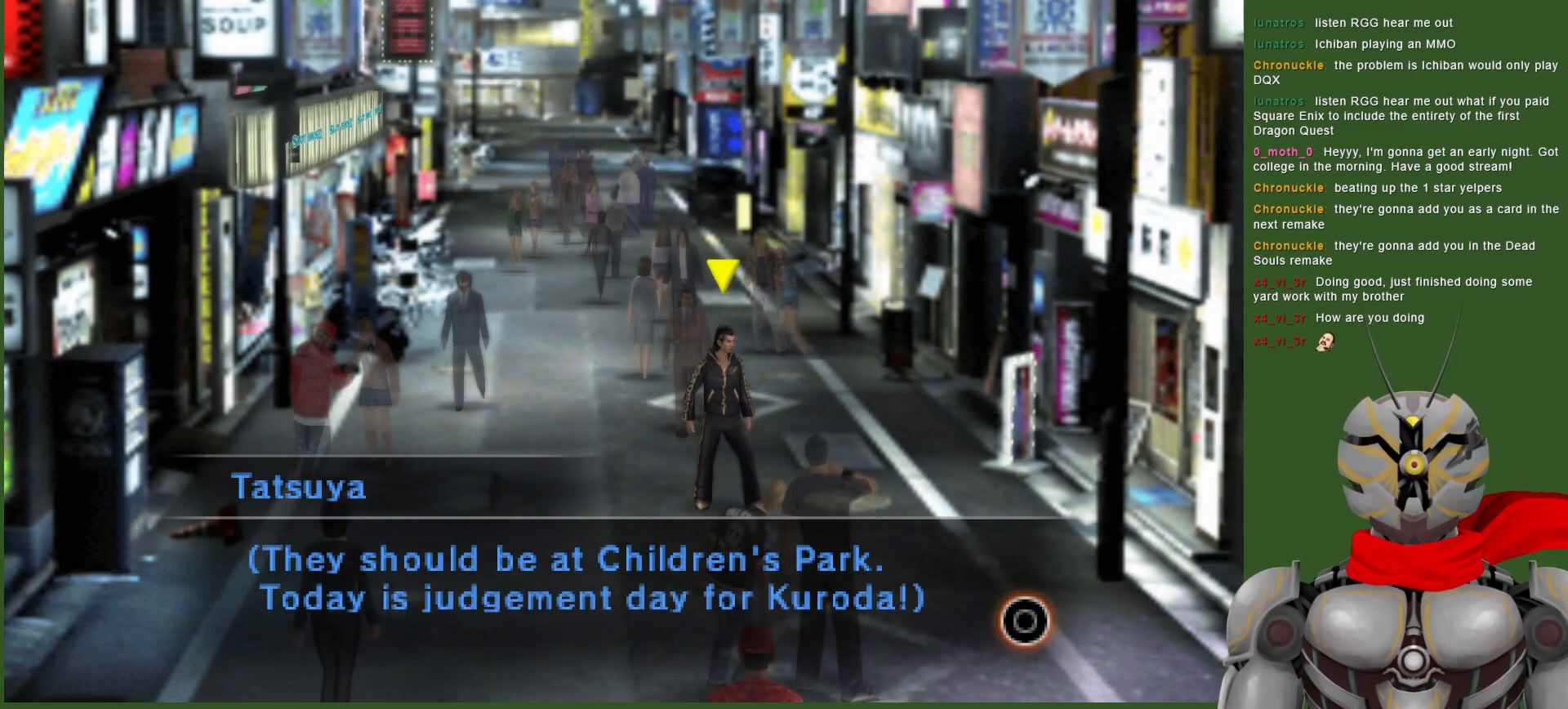
{"buttons": [], "left_stick": "up", "right_stick": "center", "events": [[17, "CIRCLE", "down"], [83, "left_stick", "up"], [133, "CIRCLE", "up"]]}
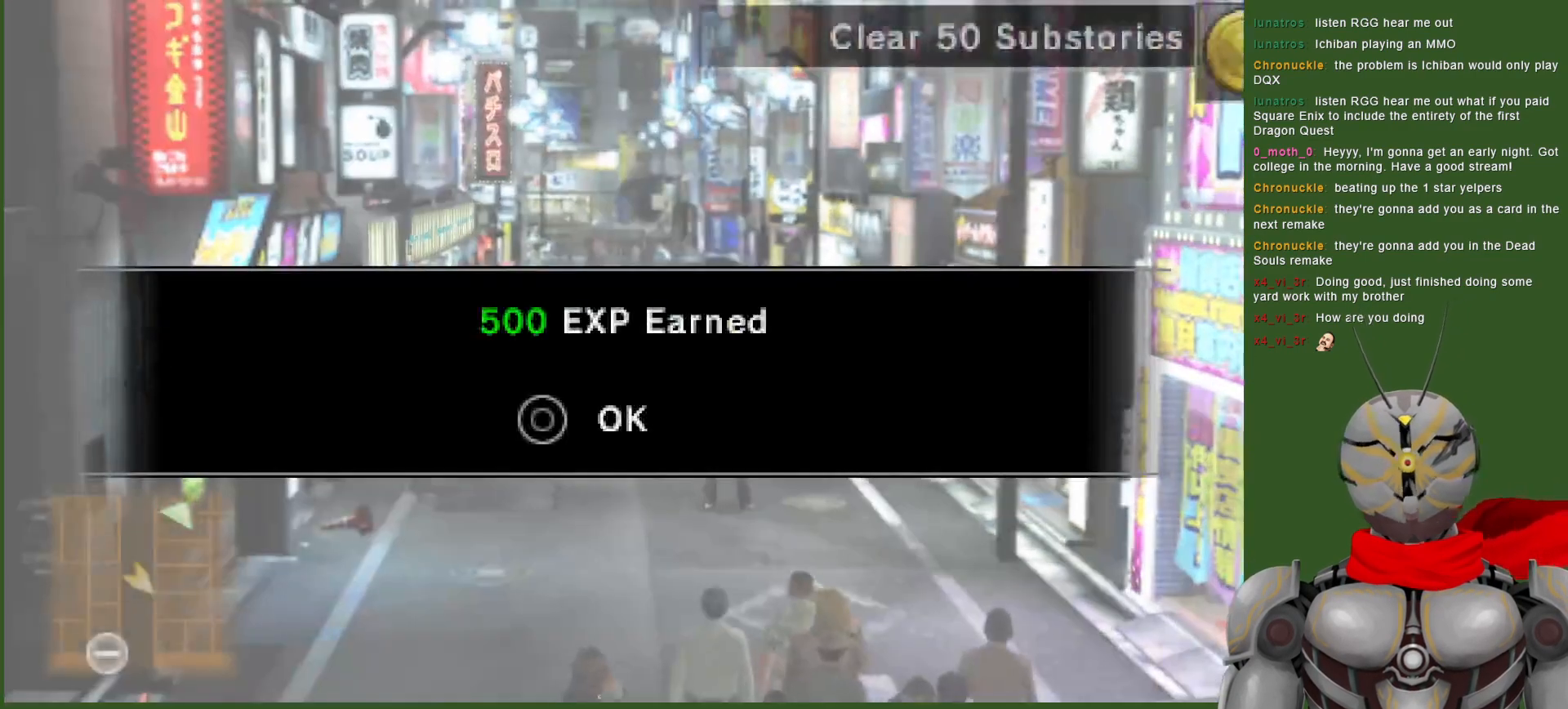
{"buttons": [], "left_stick": "up", "right_stick": "center", "events": [[150, "left_stick", "center"], [383, "CIRCLE", "down"], [483, "CIRCLE", "up"], [500, "left_stick", "up"]]}
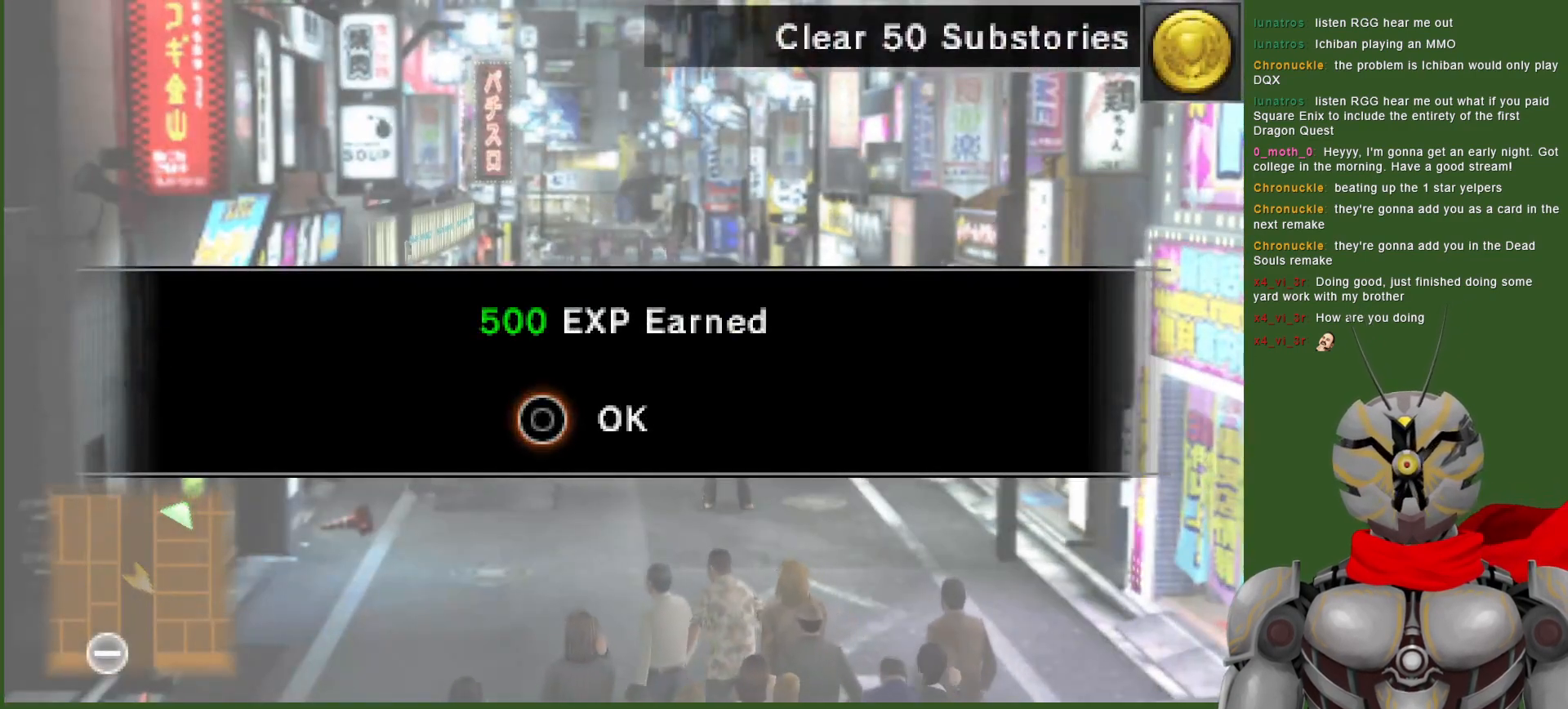
{"buttons": [], "left_stick": "up", "right_stick": "center", "events": []}
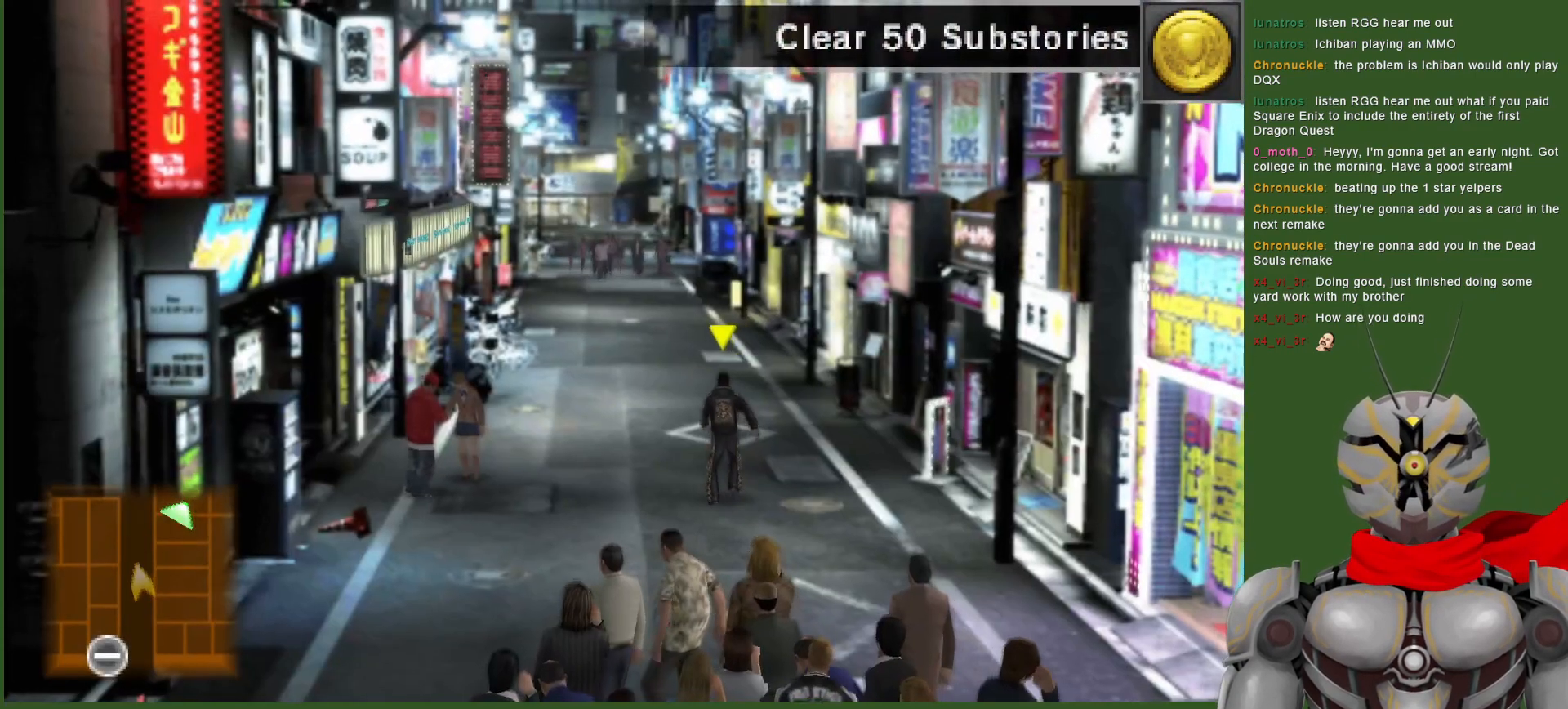
{"buttons": [], "left_stick": "up", "right_stick": "center", "events": []}
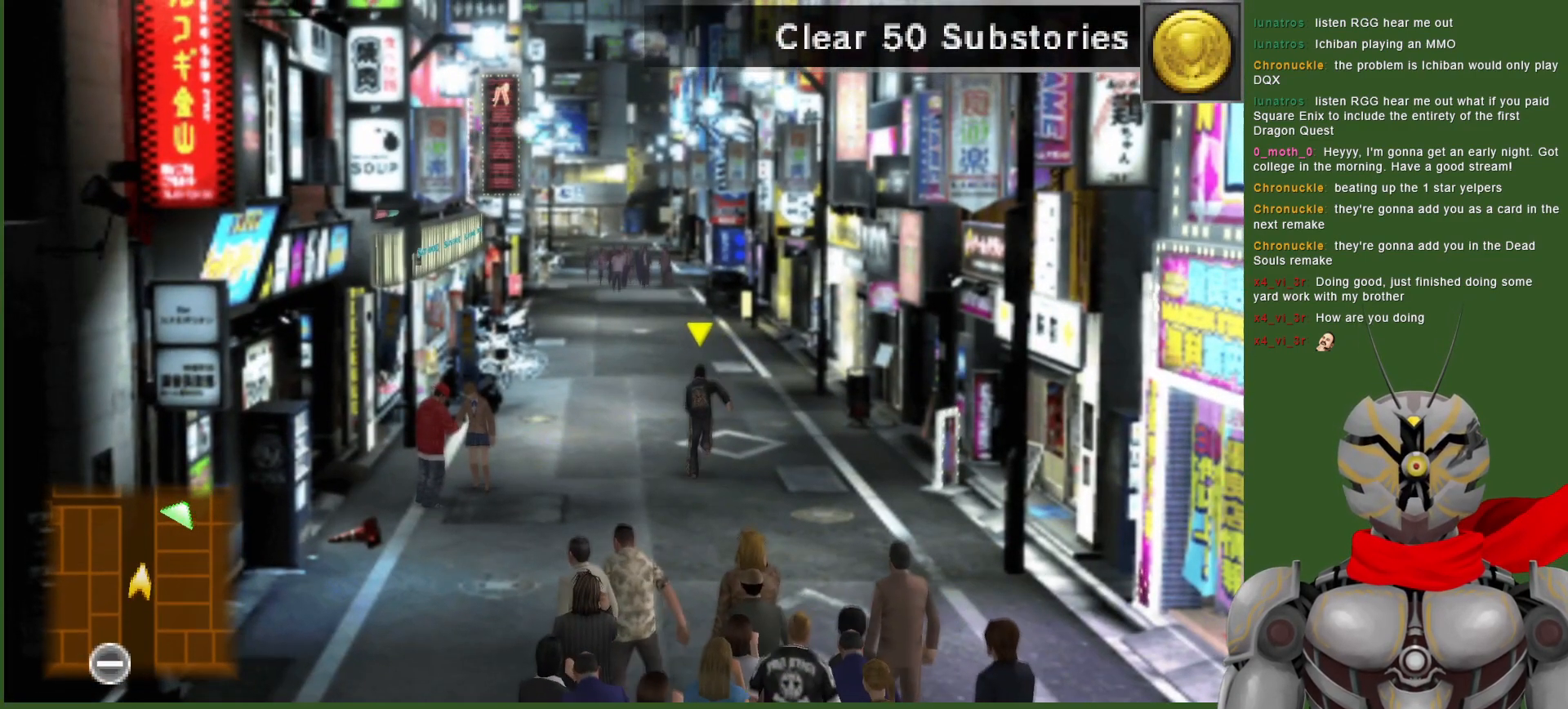
{"buttons": [], "left_stick": "up", "right_stick": "center", "events": []}
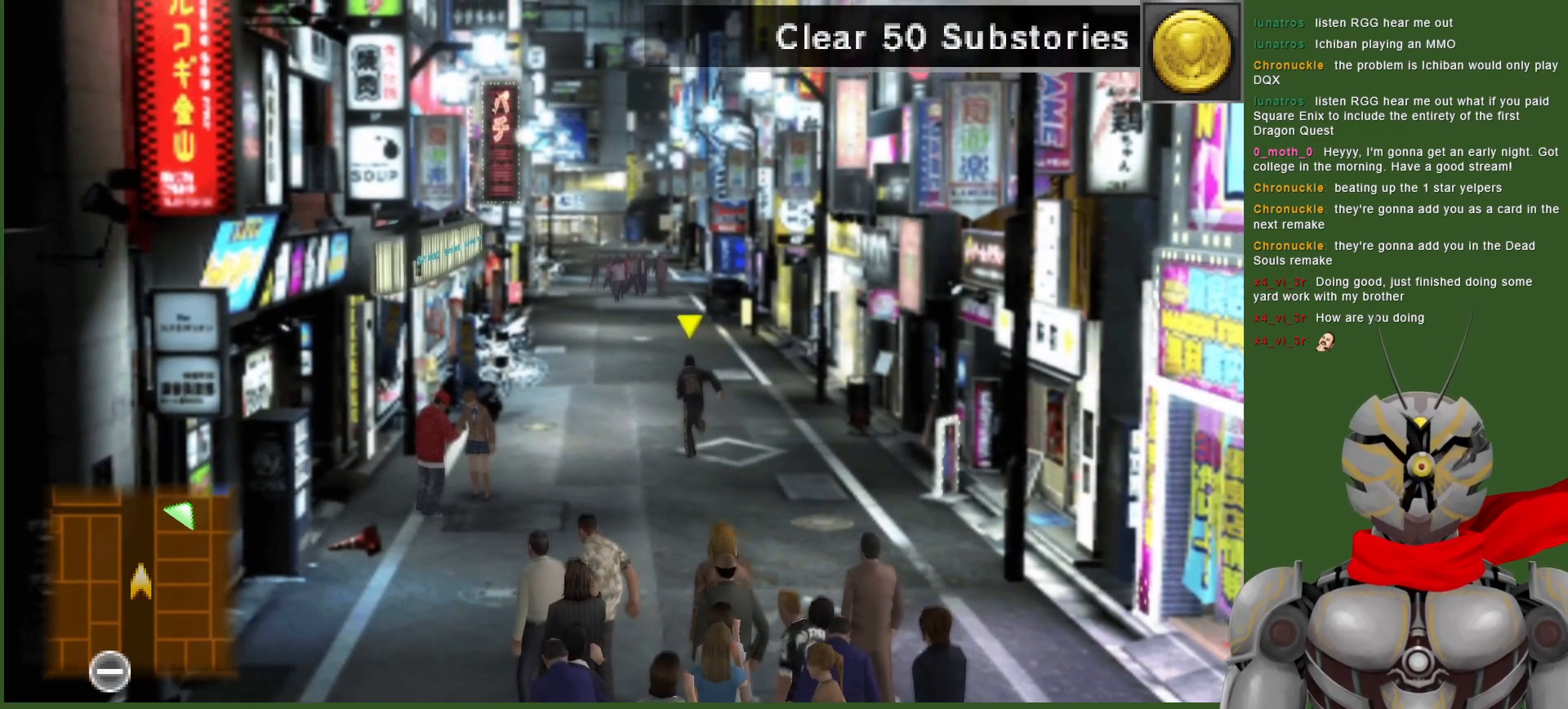
{"buttons": [], "left_stick": "up", "right_stick": "center", "events": []}
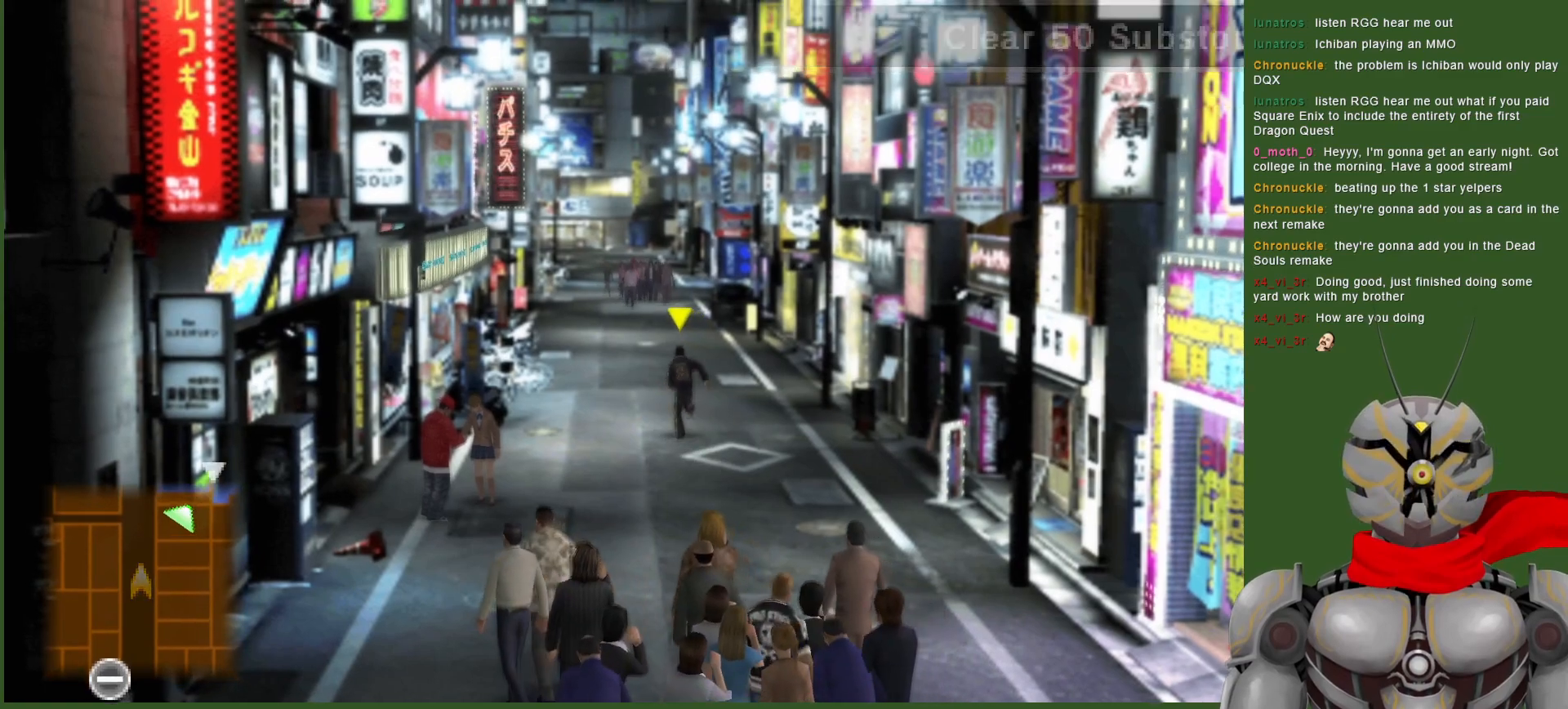
{"buttons": [], "left_stick": "up", "right_stick": "center", "events": []}
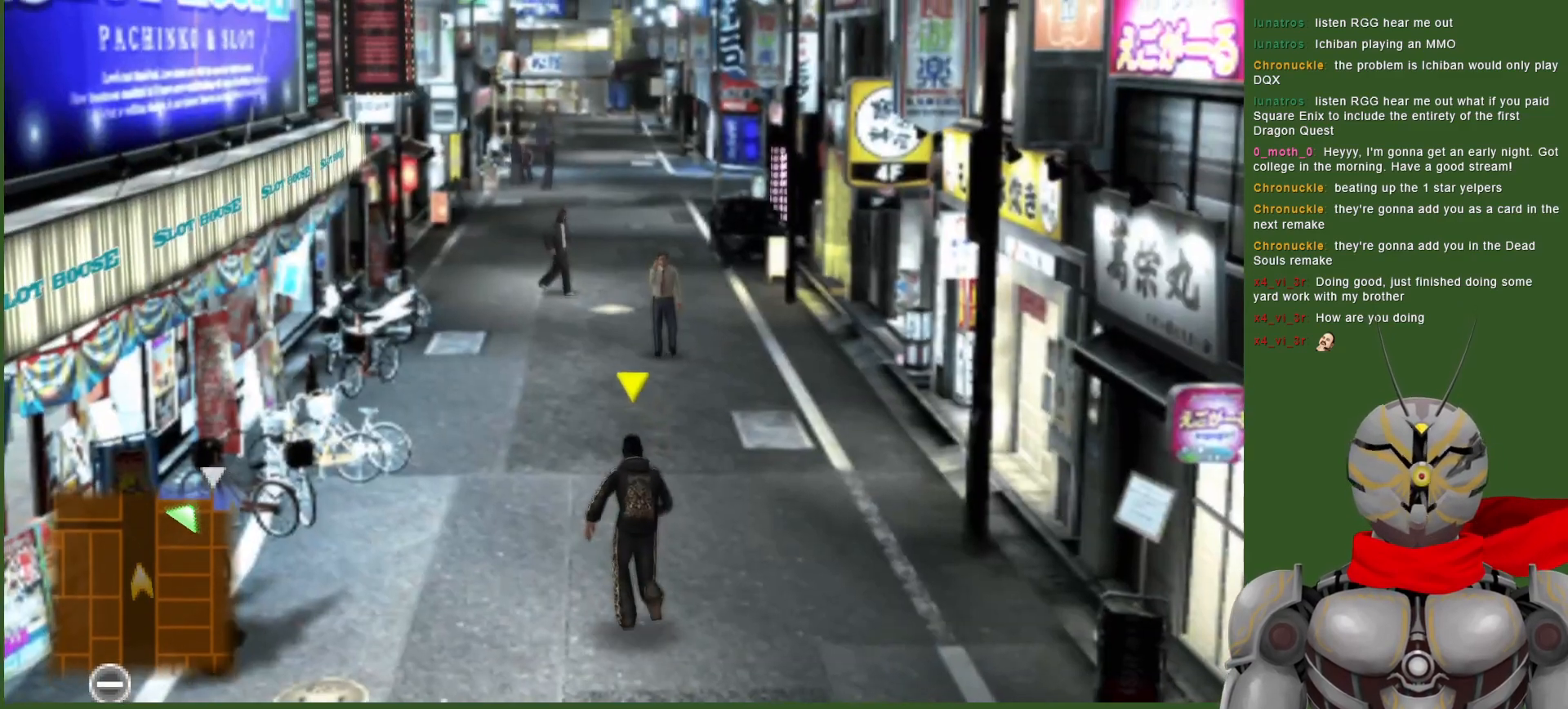
{"buttons": [], "left_stick": "up", "right_stick": "center", "events": []}
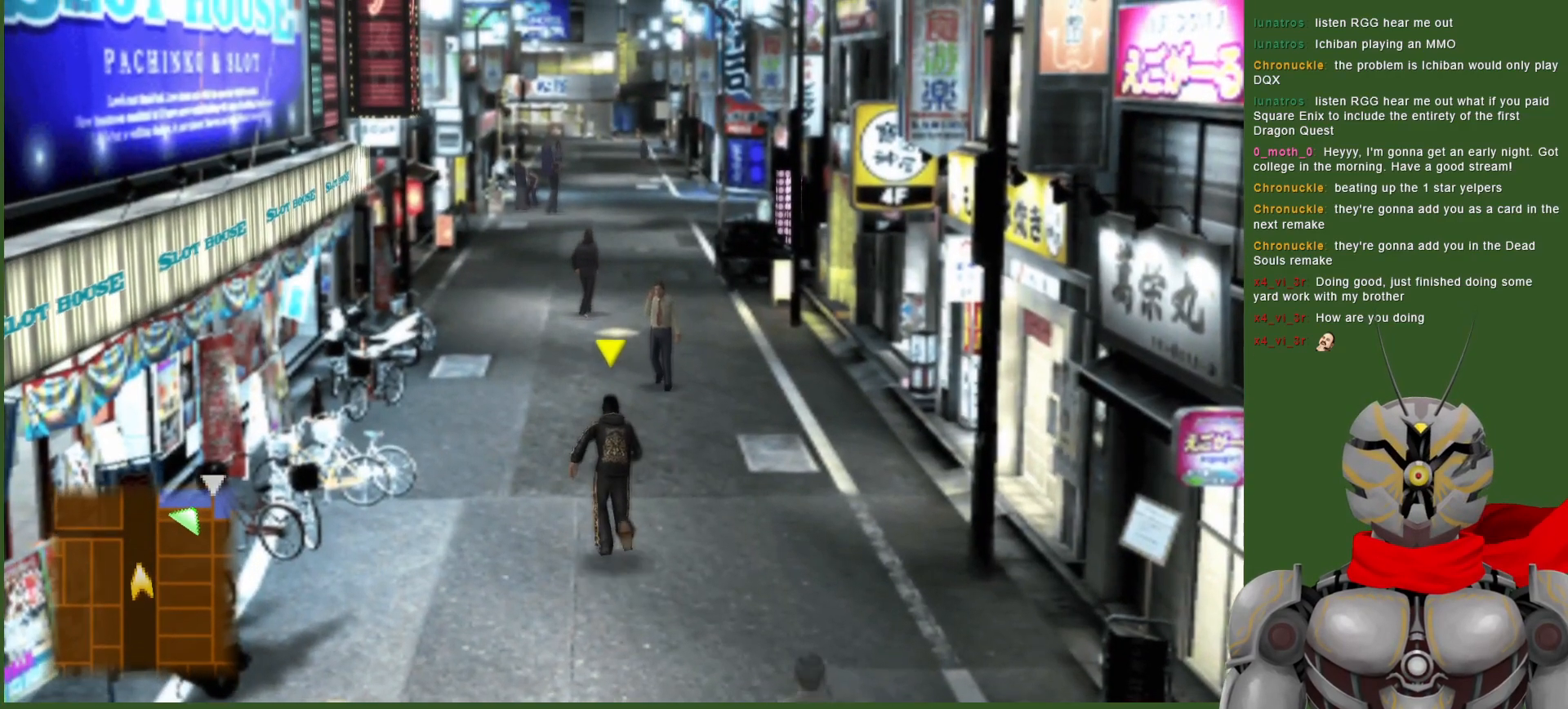
{"buttons": [], "left_stick": "up", "right_stick": "center", "events": []}
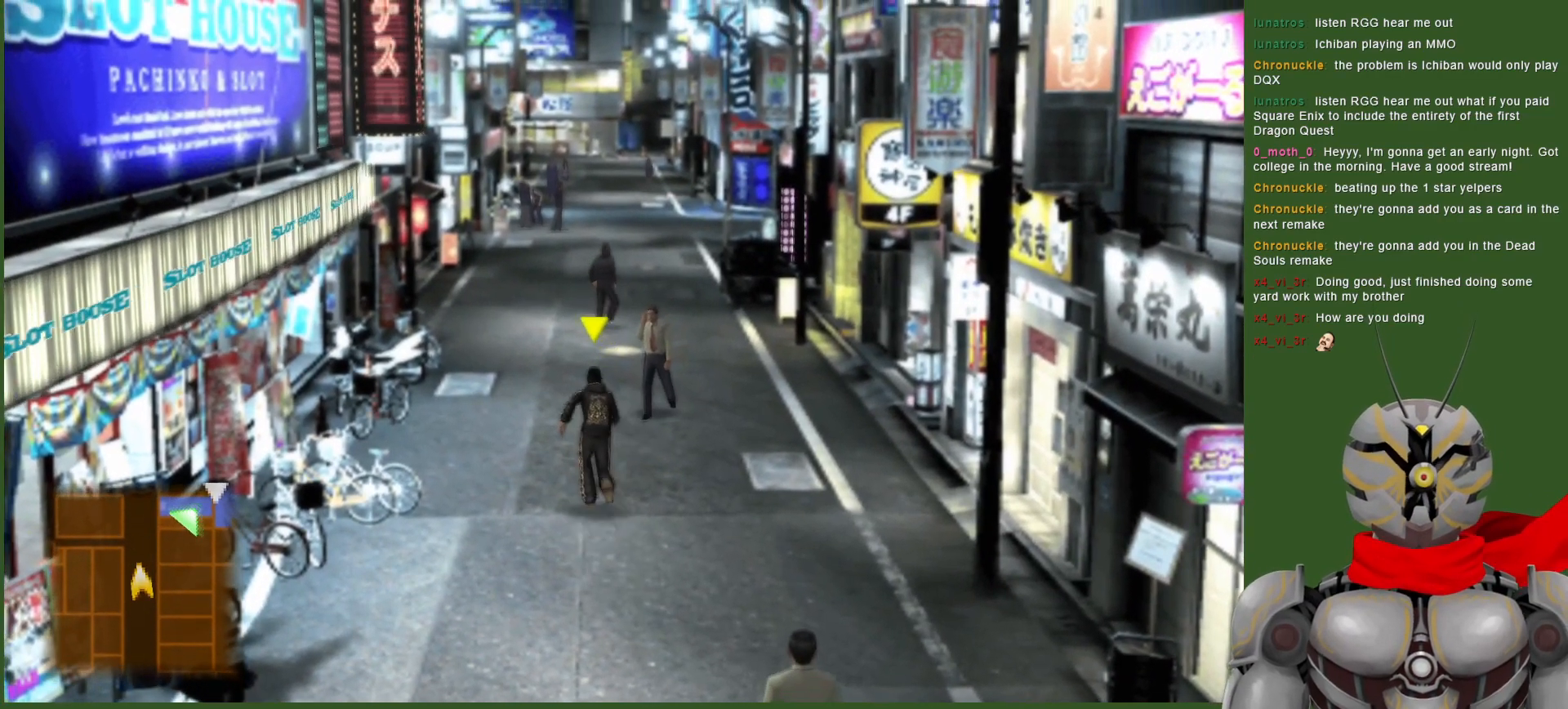
{"buttons": [], "left_stick": "up", "right_stick": "center", "events": []}
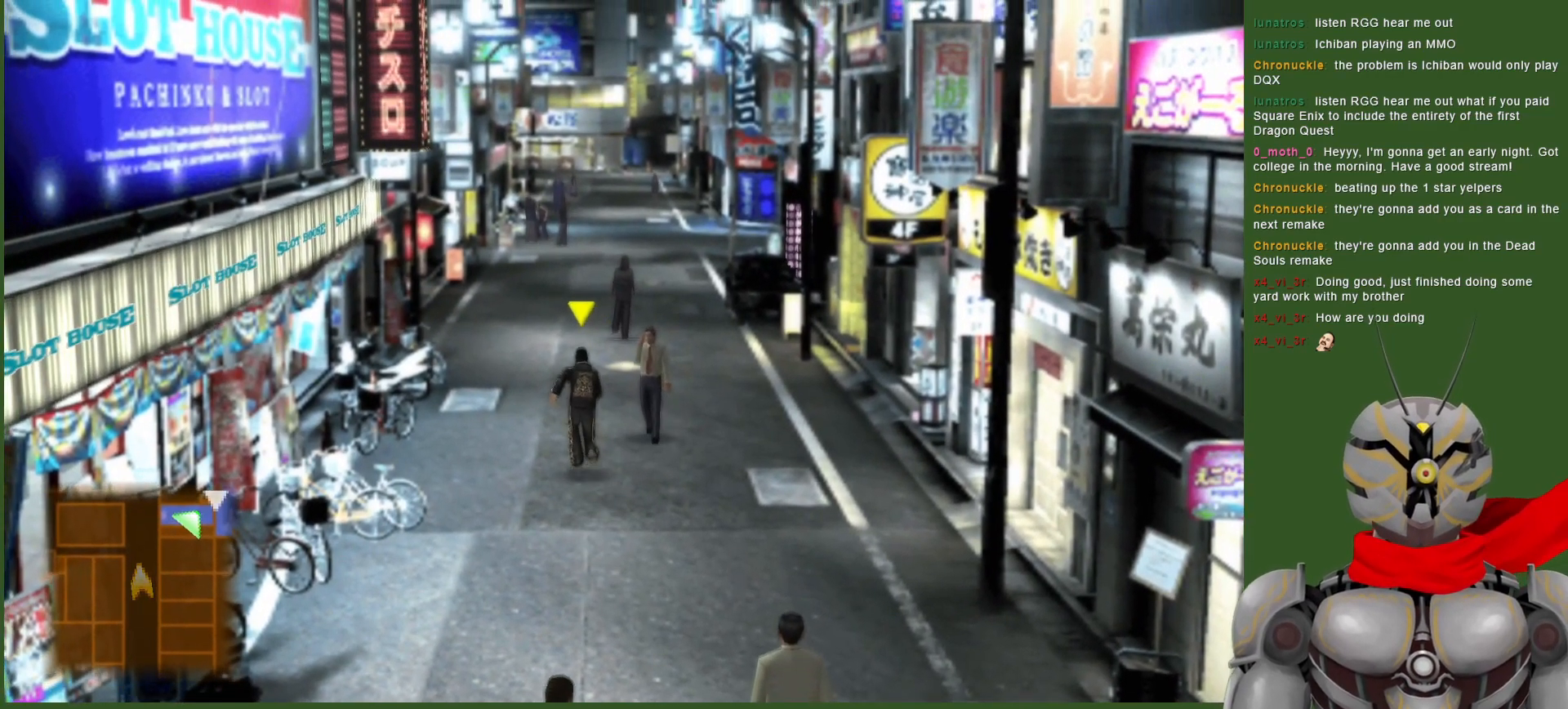
{"buttons": [], "left_stick": "up", "right_stick": "center", "events": []}
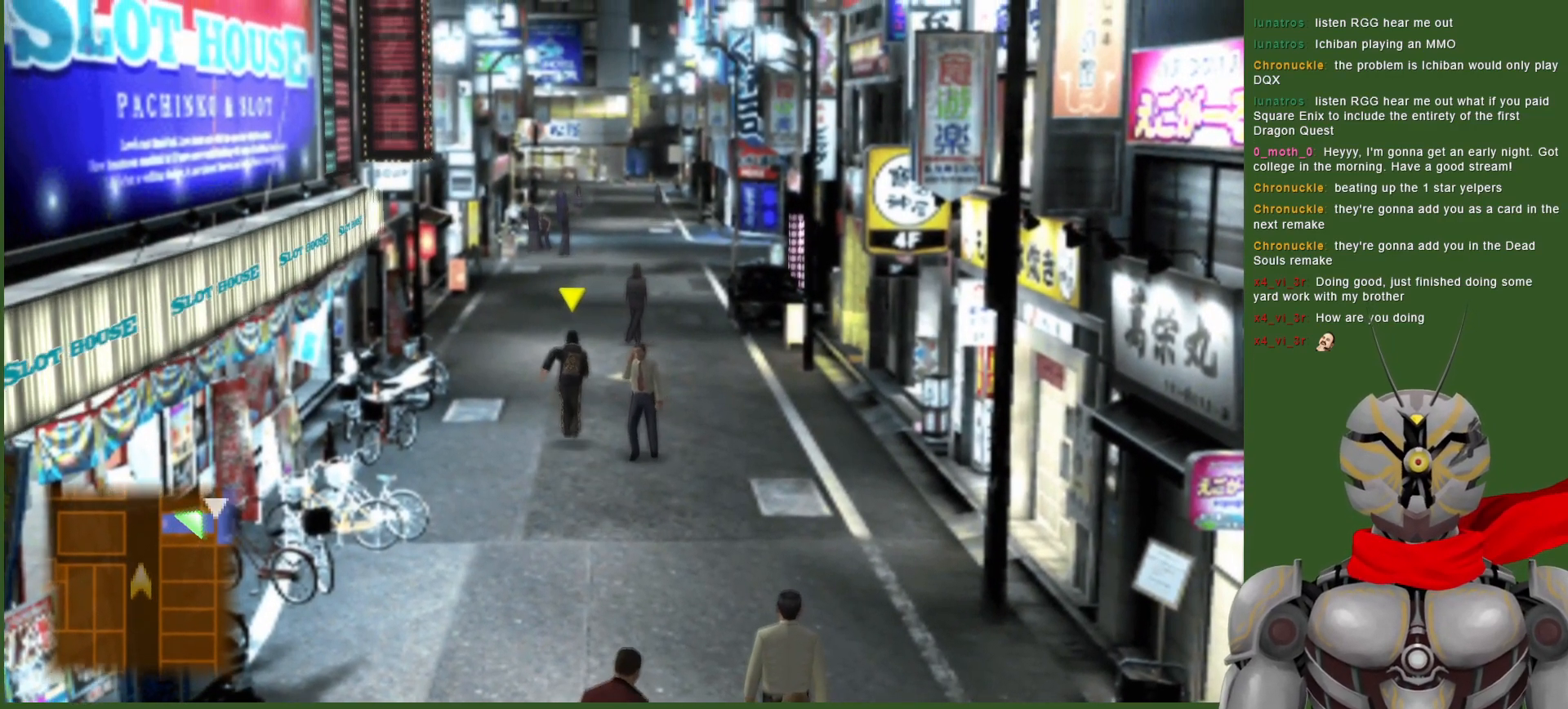
{"buttons": [], "left_stick": "up", "right_stick": "center", "events": []}
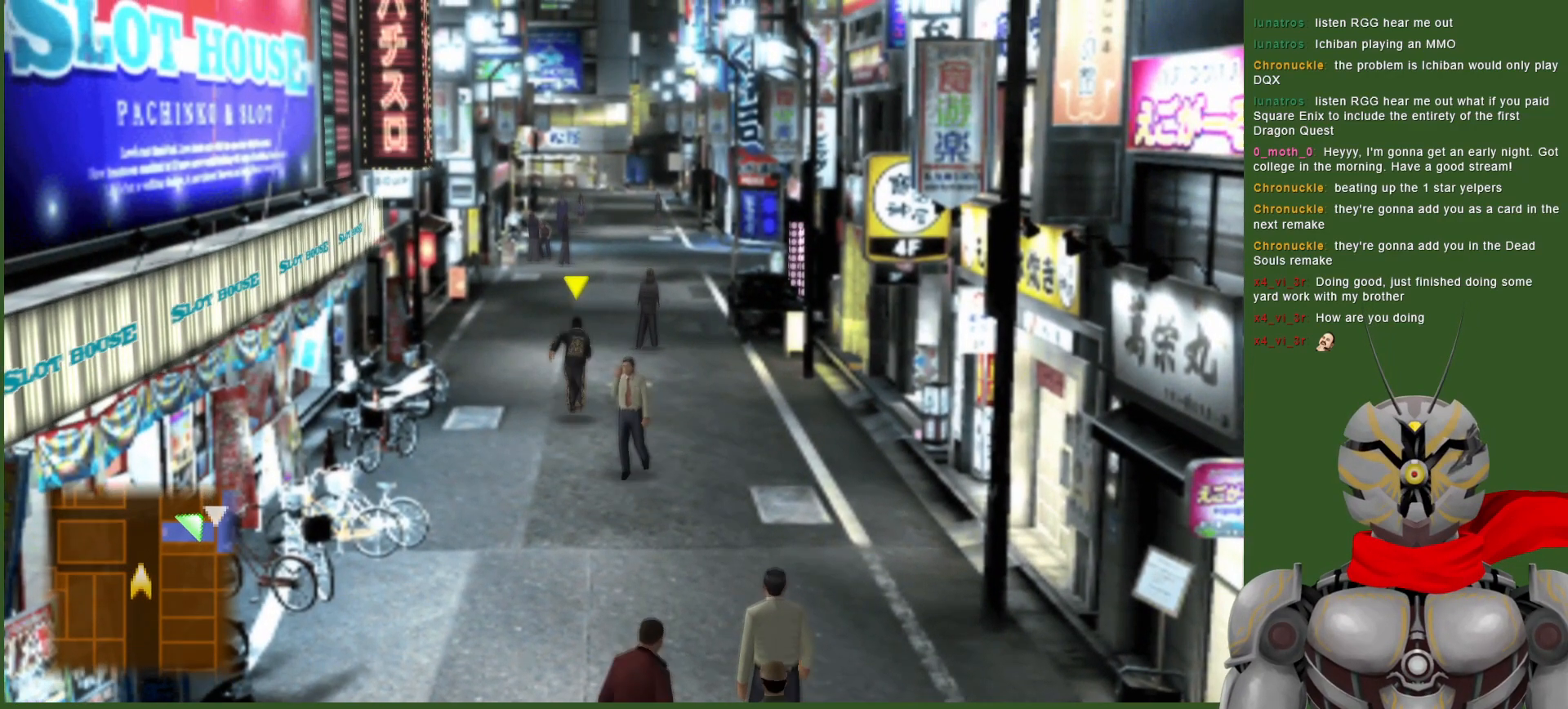
{"buttons": [], "left_stick": "up", "right_stick": "center", "events": []}
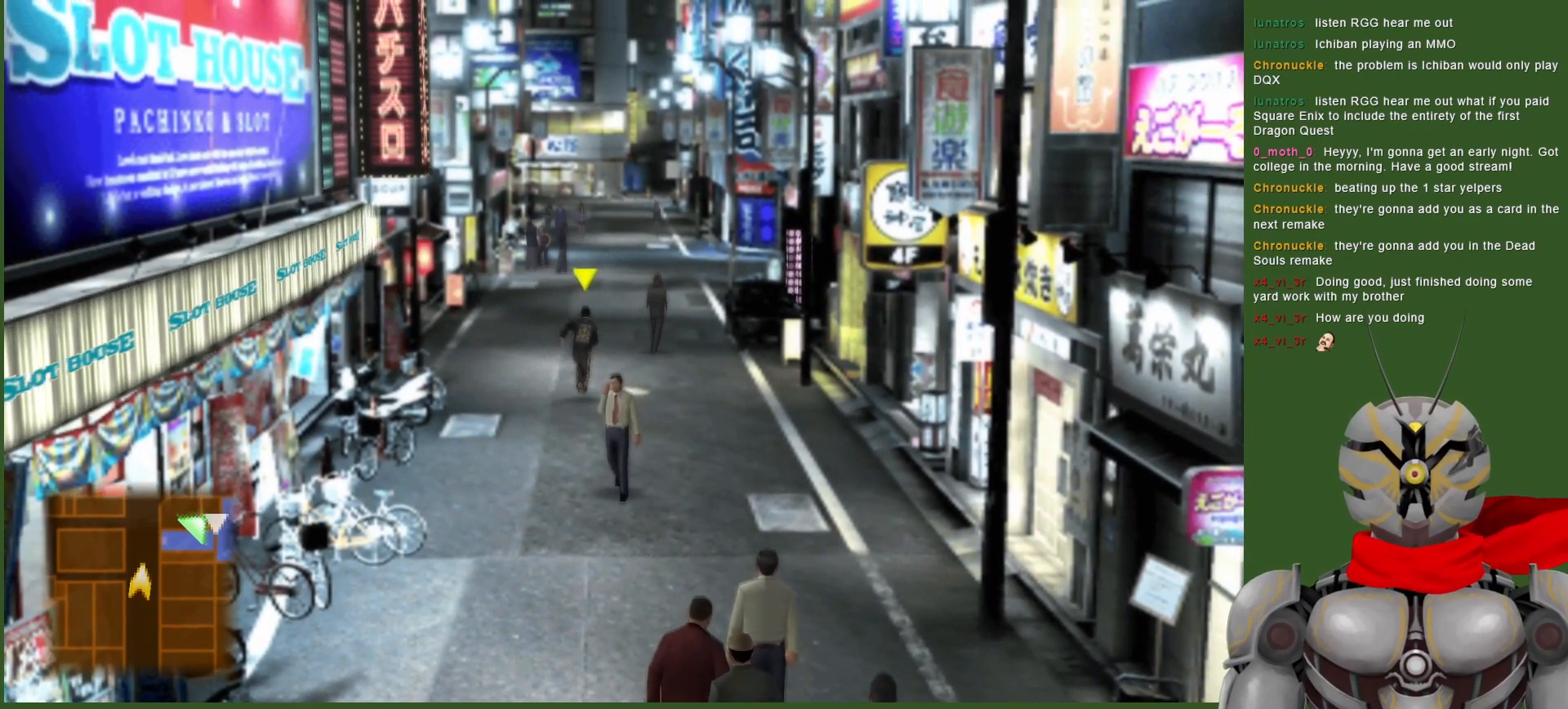
{"buttons": [], "left_stick": "up", "right_stick": "center", "events": []}
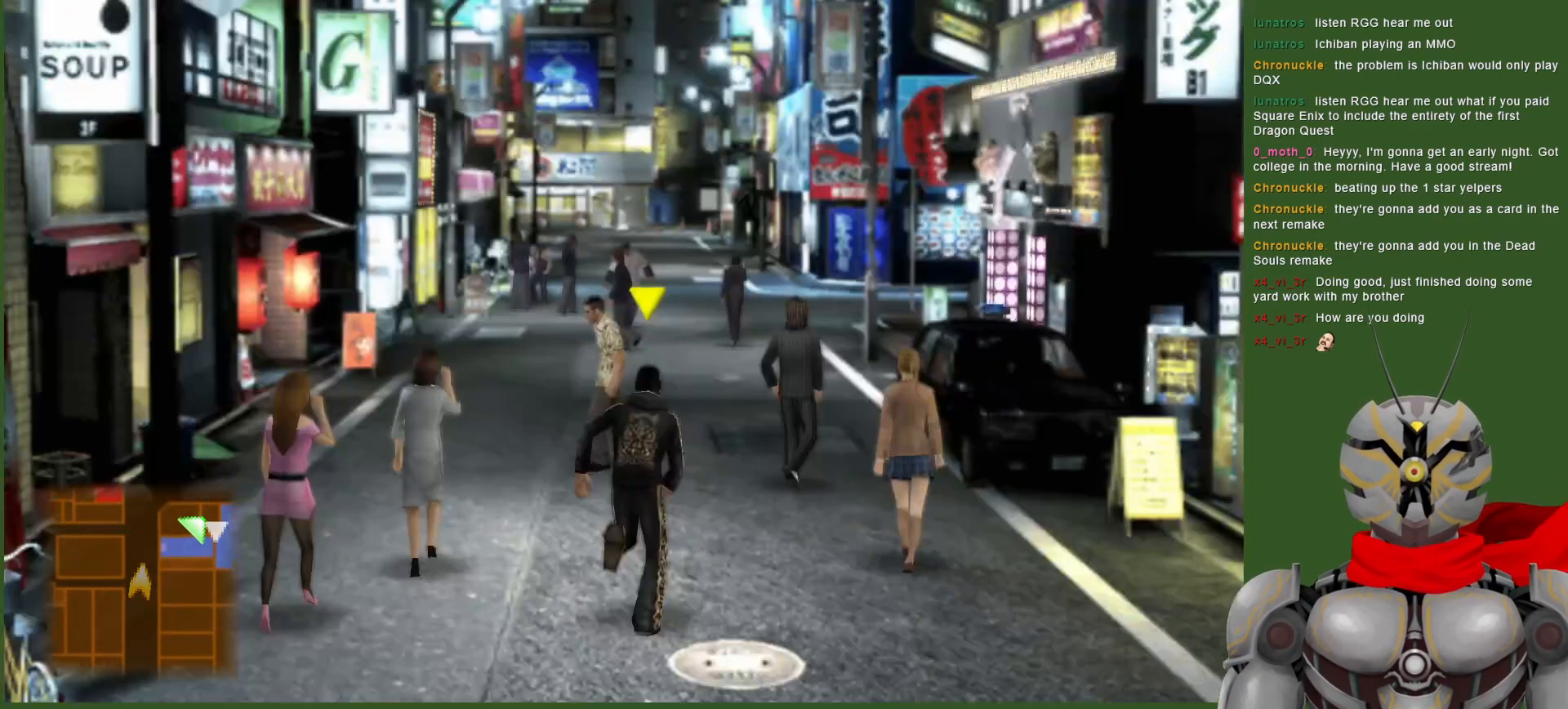
{"buttons": [], "left_stick": "up", "right_stick": "center", "events": []}
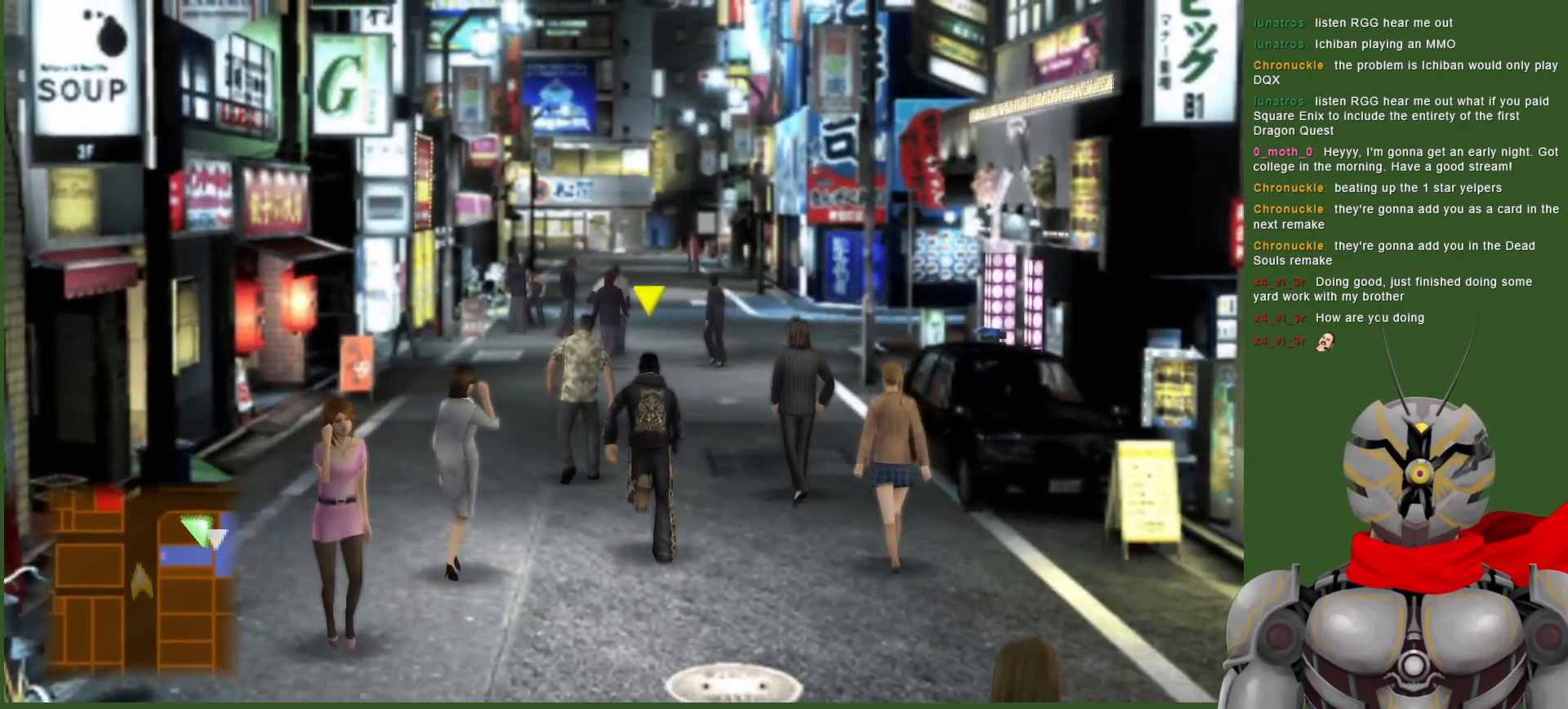
{"buttons": [], "left_stick": "up", "right_stick": "center", "events": []}
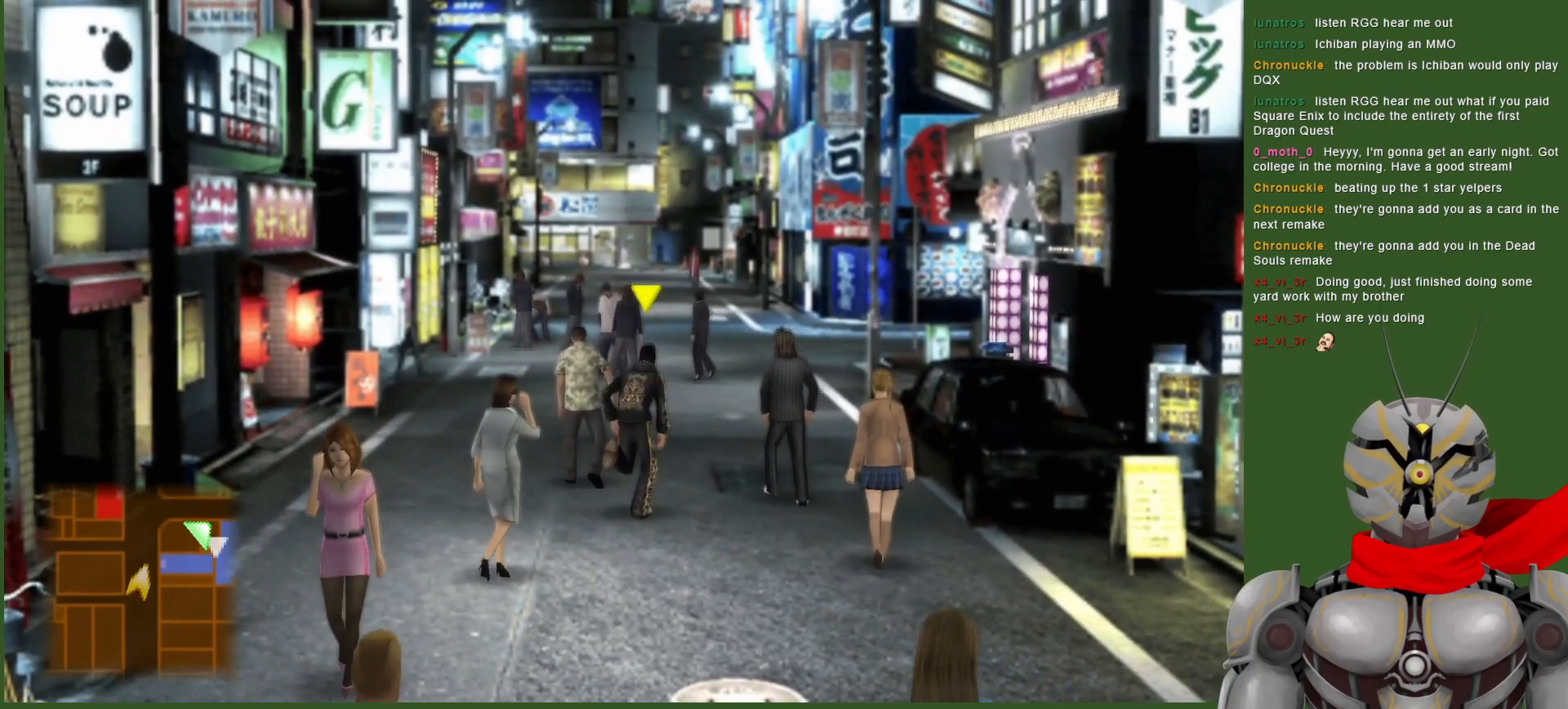
{"buttons": ["SELECT"], "left_stick": "center", "right_stick": "center", "events": [[50, "left_stick", "center"], [350, "SELECT", "down"]]}
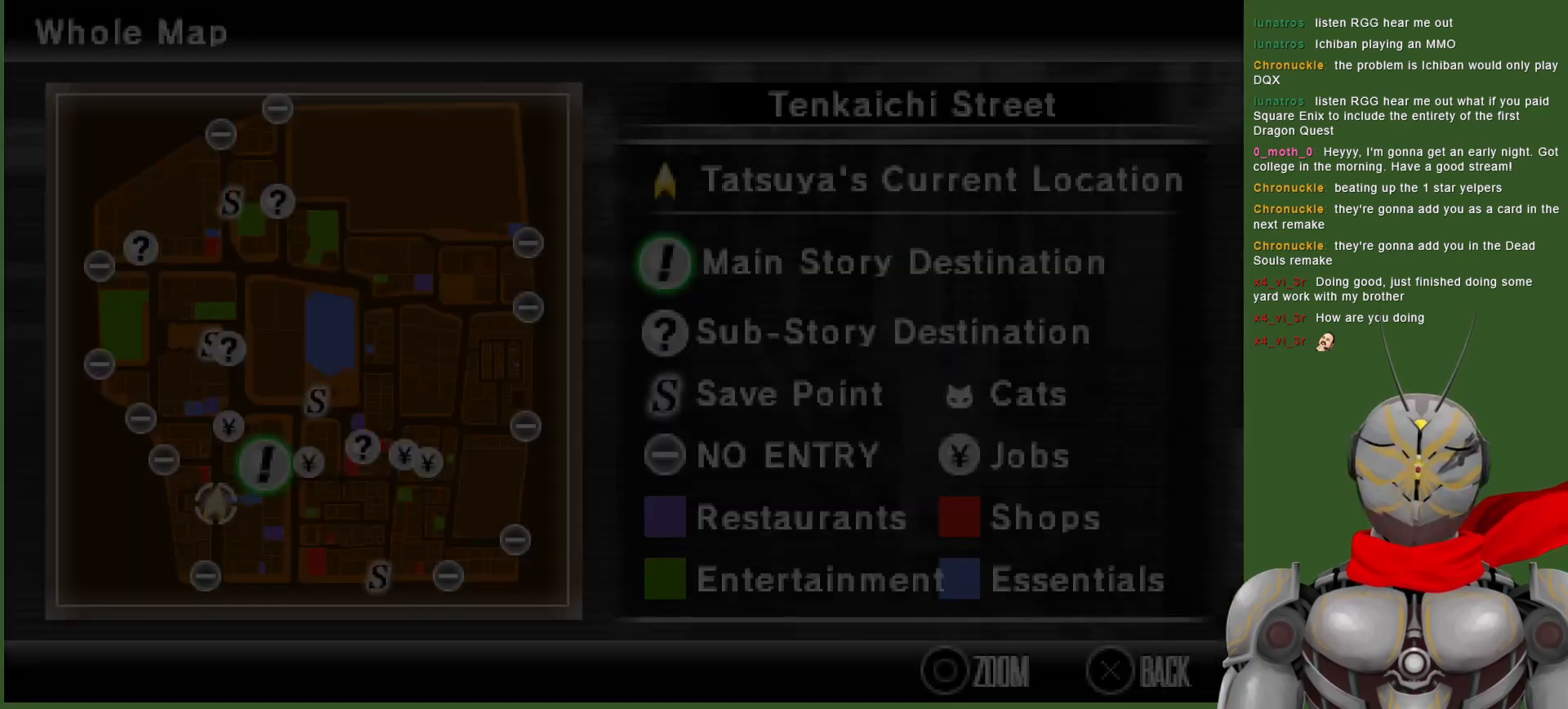
{"buttons": [], "left_stick": "center", "right_stick": "center", "events": [[17, "SELECT", "up"]]}
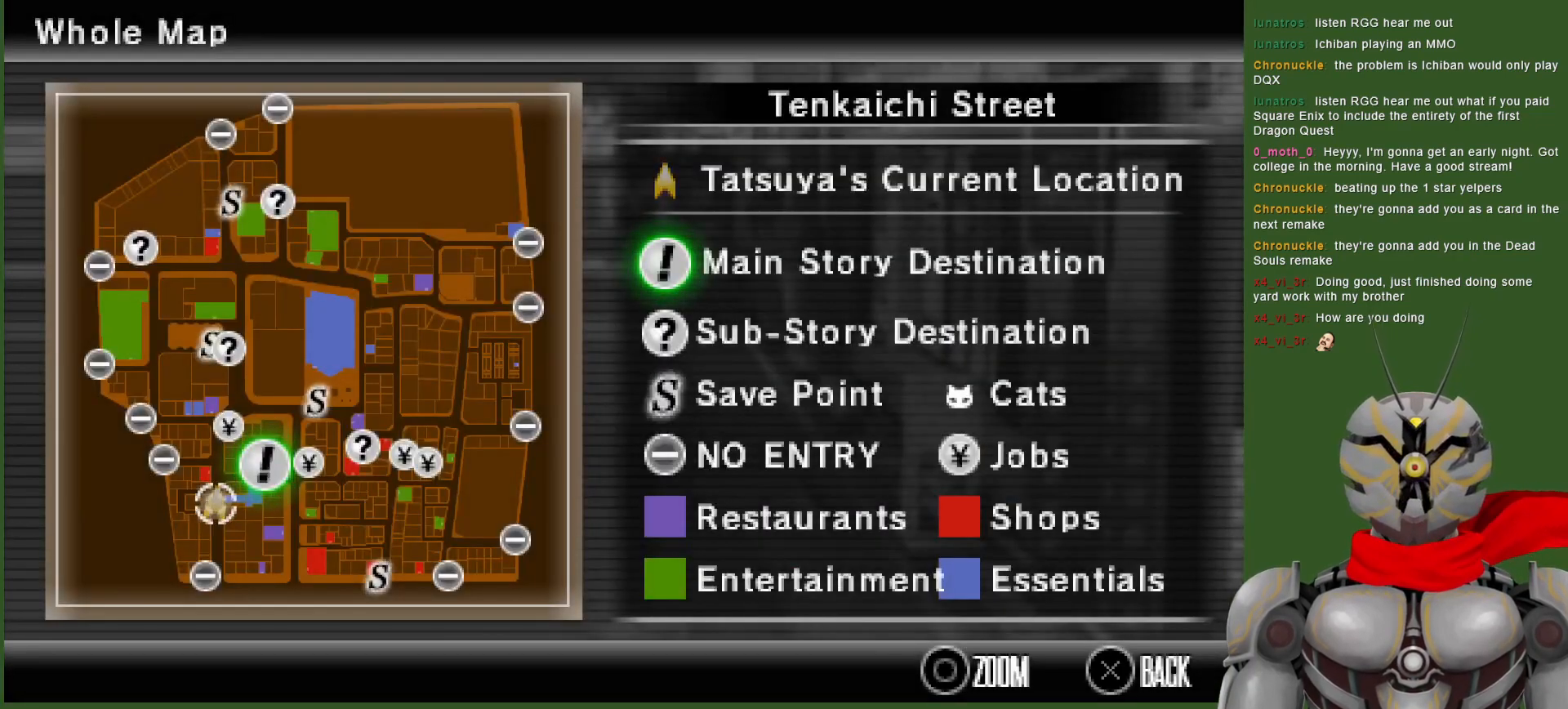
{"buttons": [], "left_stick": "center", "right_stick": "center", "events": []}